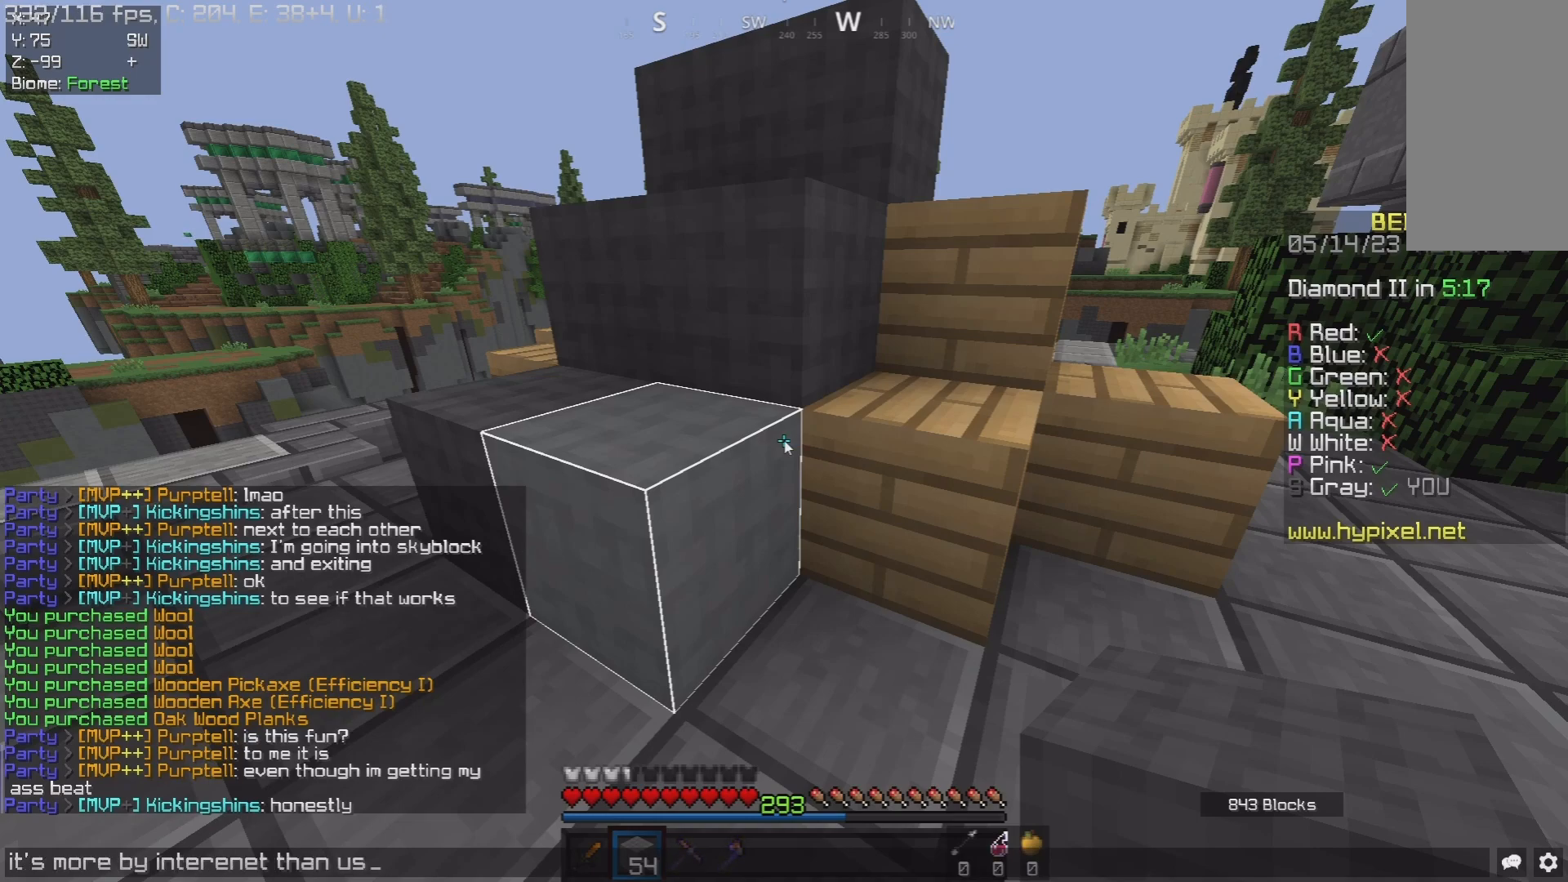
Gameplay with keyboard and mouse; each line is a JSON object with the keys and mouse buttons held at the frame after it. "events" lists presses ("down") and releases ("up") of "a", "d", "s", "space", "w", "mouse_left" and "mouse_right" between this image and that frame as [ms after this image, input, new state], when the widget could be followed in between. "mouse_left", "mouse_right" = the "left", "right" buttons of the "mouse" list. No other keys are recorded. Fast repeated clicks can show as one long hold. Mouse movement is not recorded.
{"keys": ["d", "w"], "mouse": [], "events": [[167, "d", "down"], [183, "w", "down"]]}
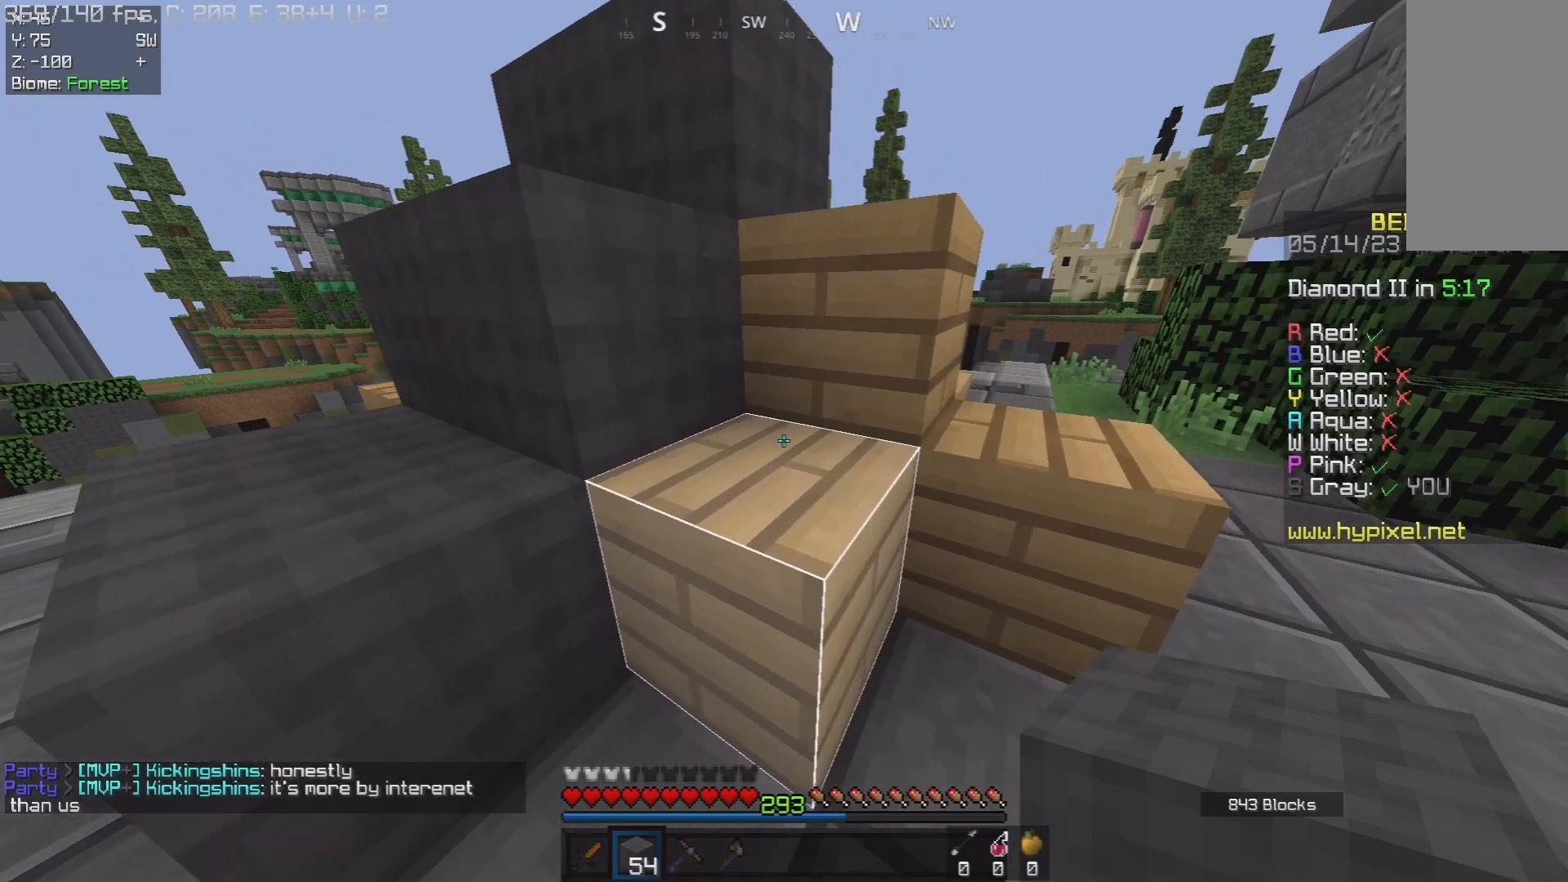
{"keys": ["w"], "mouse": [], "events": [[417, "d", "up"]]}
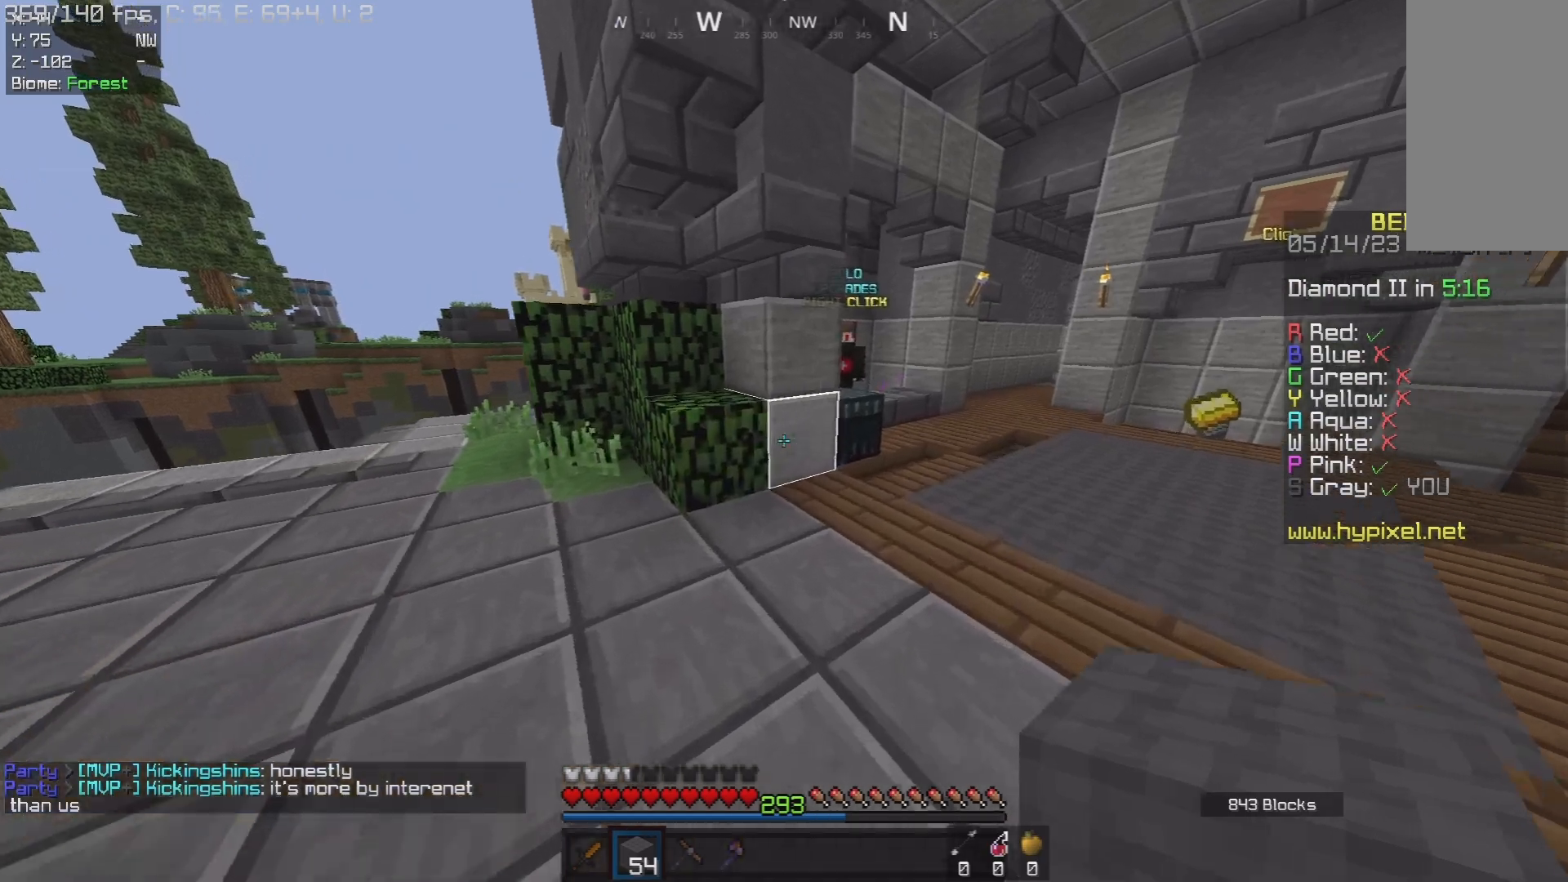
{"keys": ["w"], "mouse": [], "events": [[117, "w", "up"], [483, "w", "down"]]}
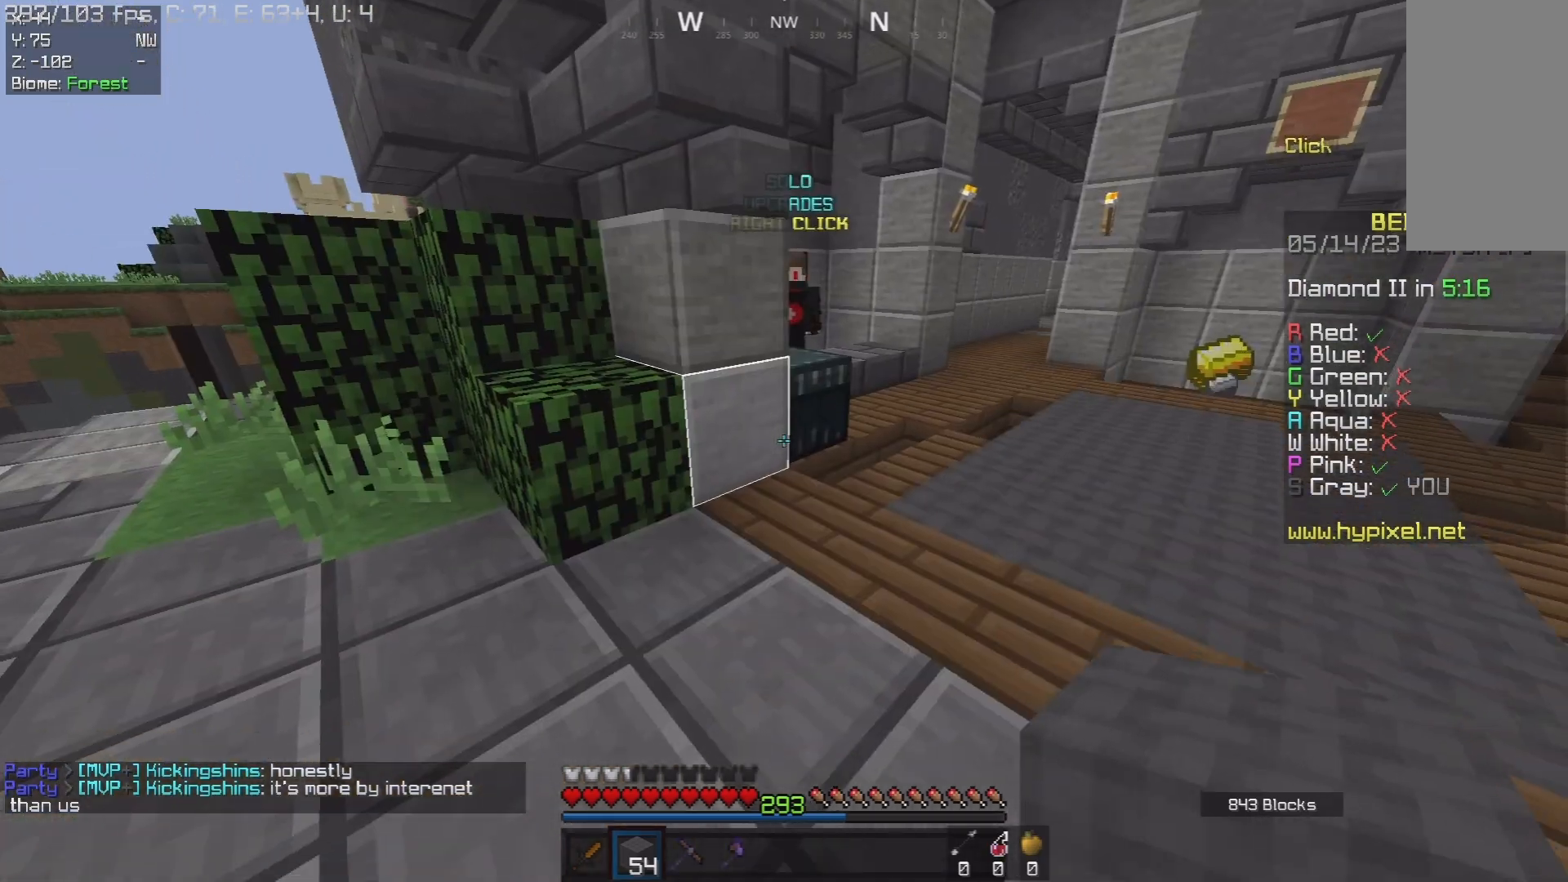
{"keys": ["space", "w"], "mouse": [], "events": [[367, "d", "down"], [450, "space", "down"], [483, "d", "up"]]}
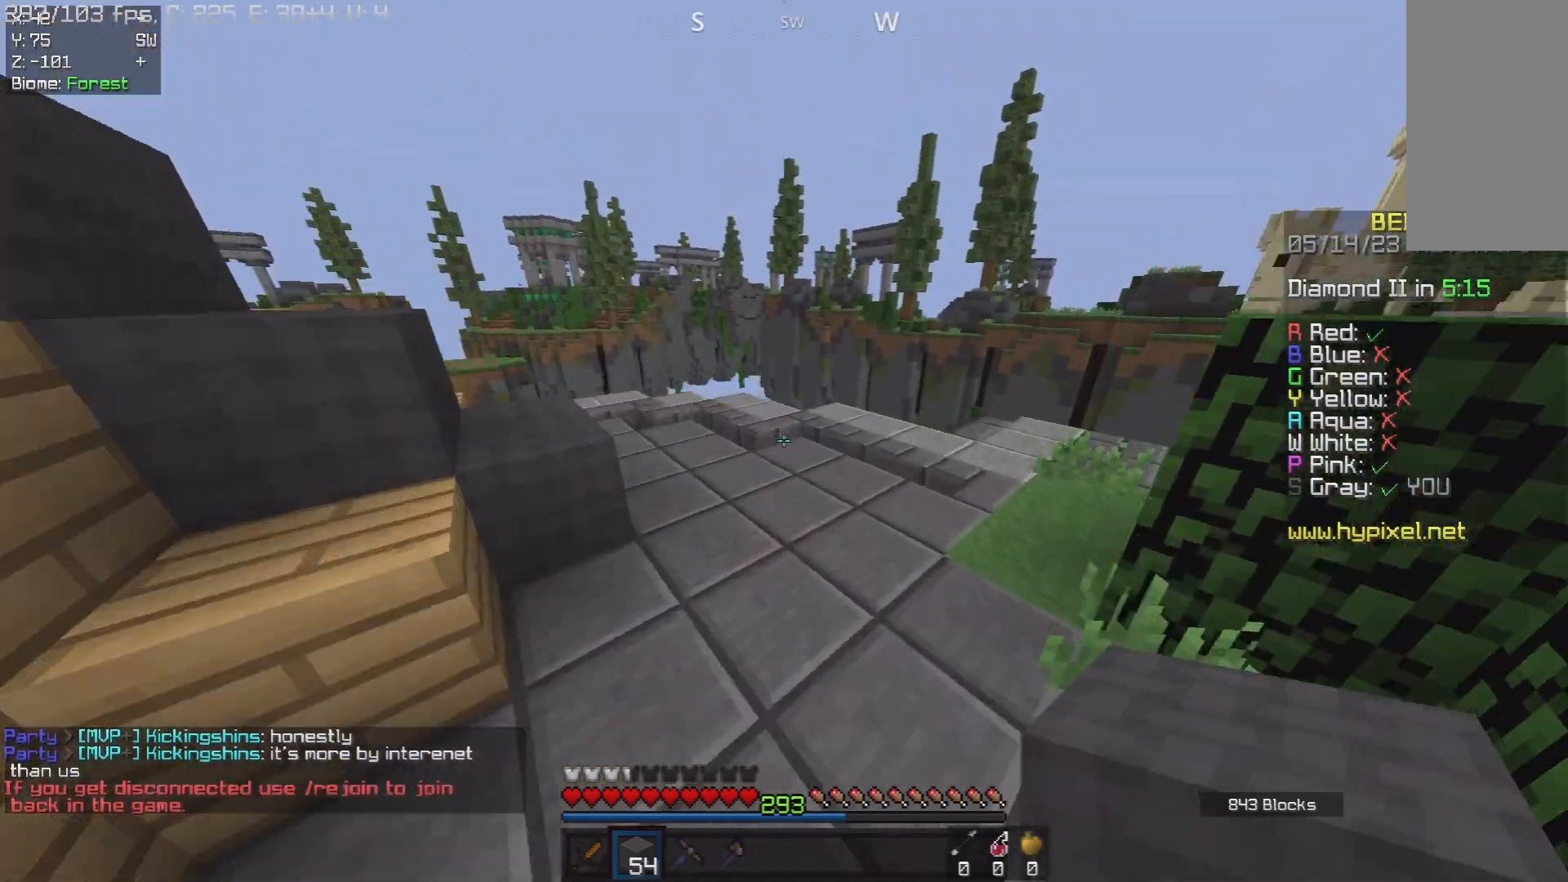
{"keys": ["w"], "mouse": [], "events": [[83, "space", "up"]]}
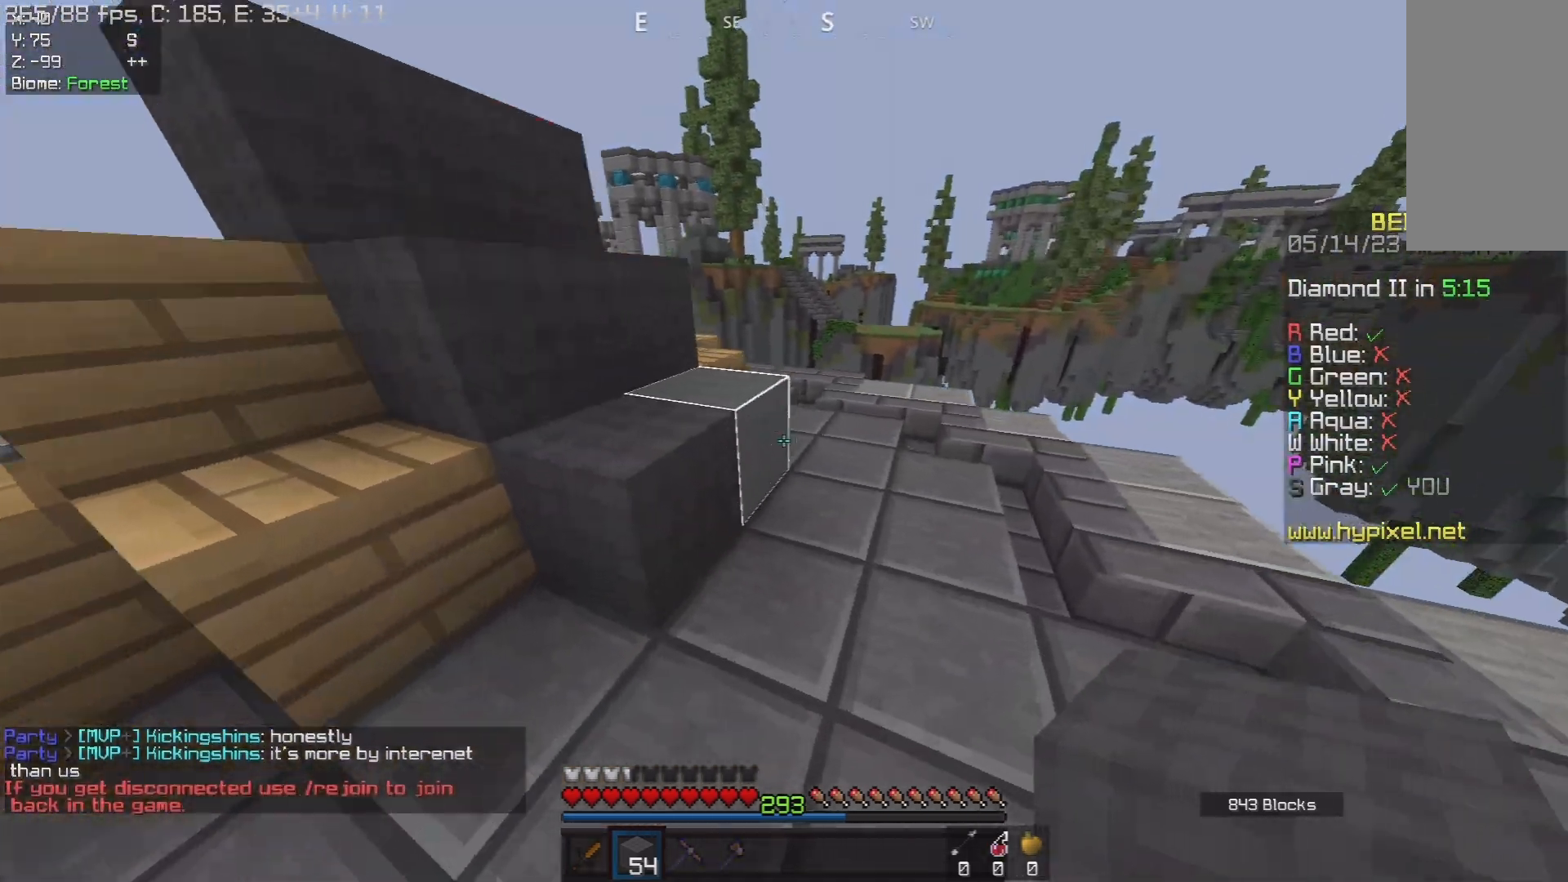
{"keys": ["w"], "mouse": [], "events": [[17, "space", "down"], [283, "space", "up"]]}
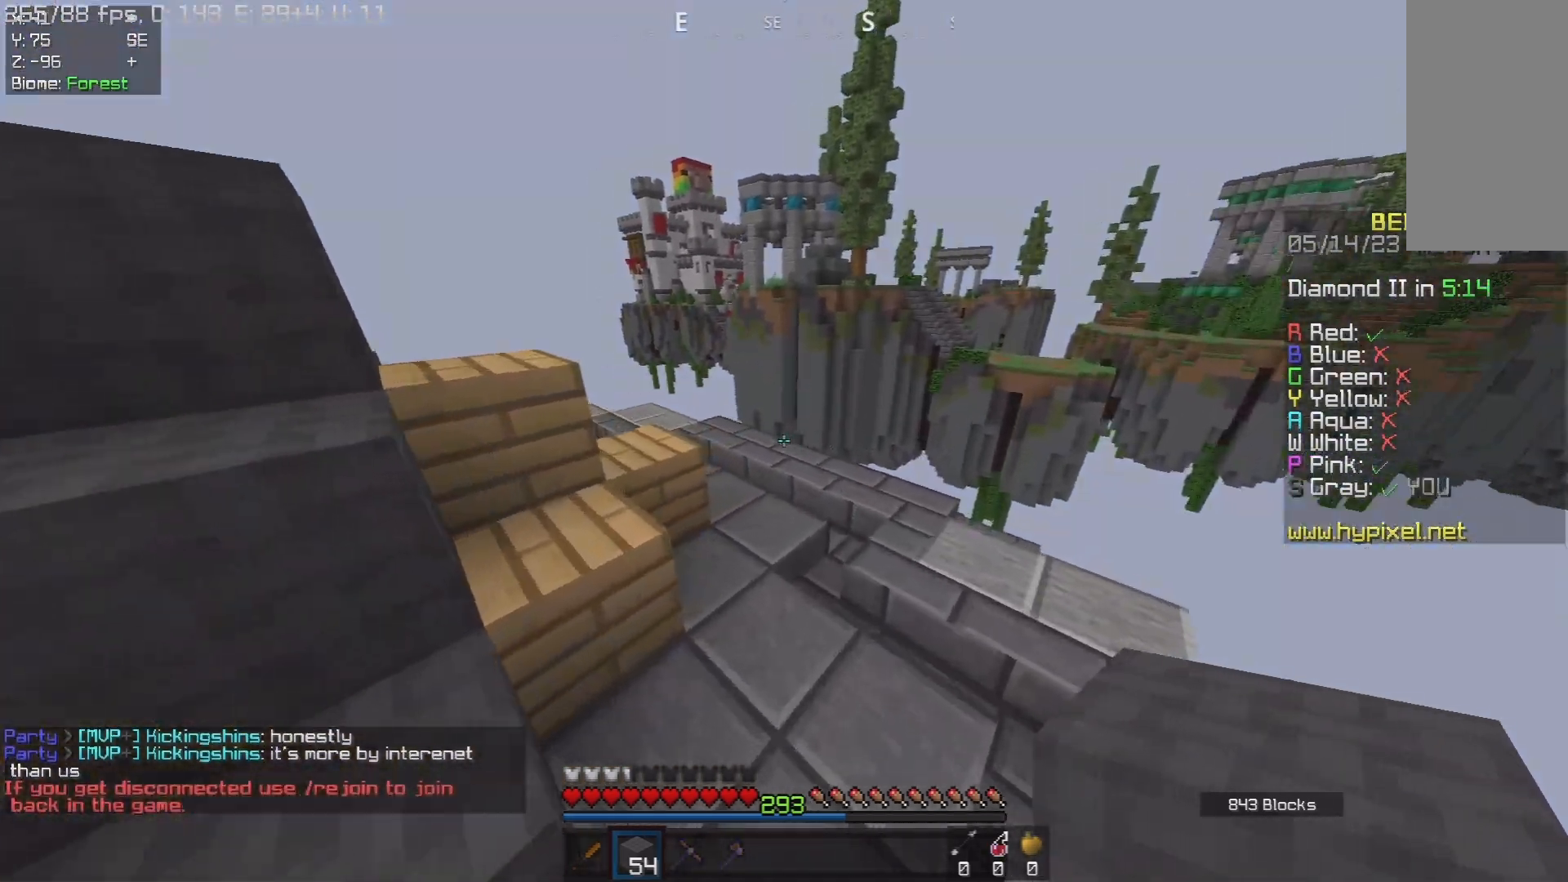
{"keys": ["w"], "mouse": ["right"], "events": [[17, "a", "down"], [167, "a", "up"], [500, "mouse_right", "down"]]}
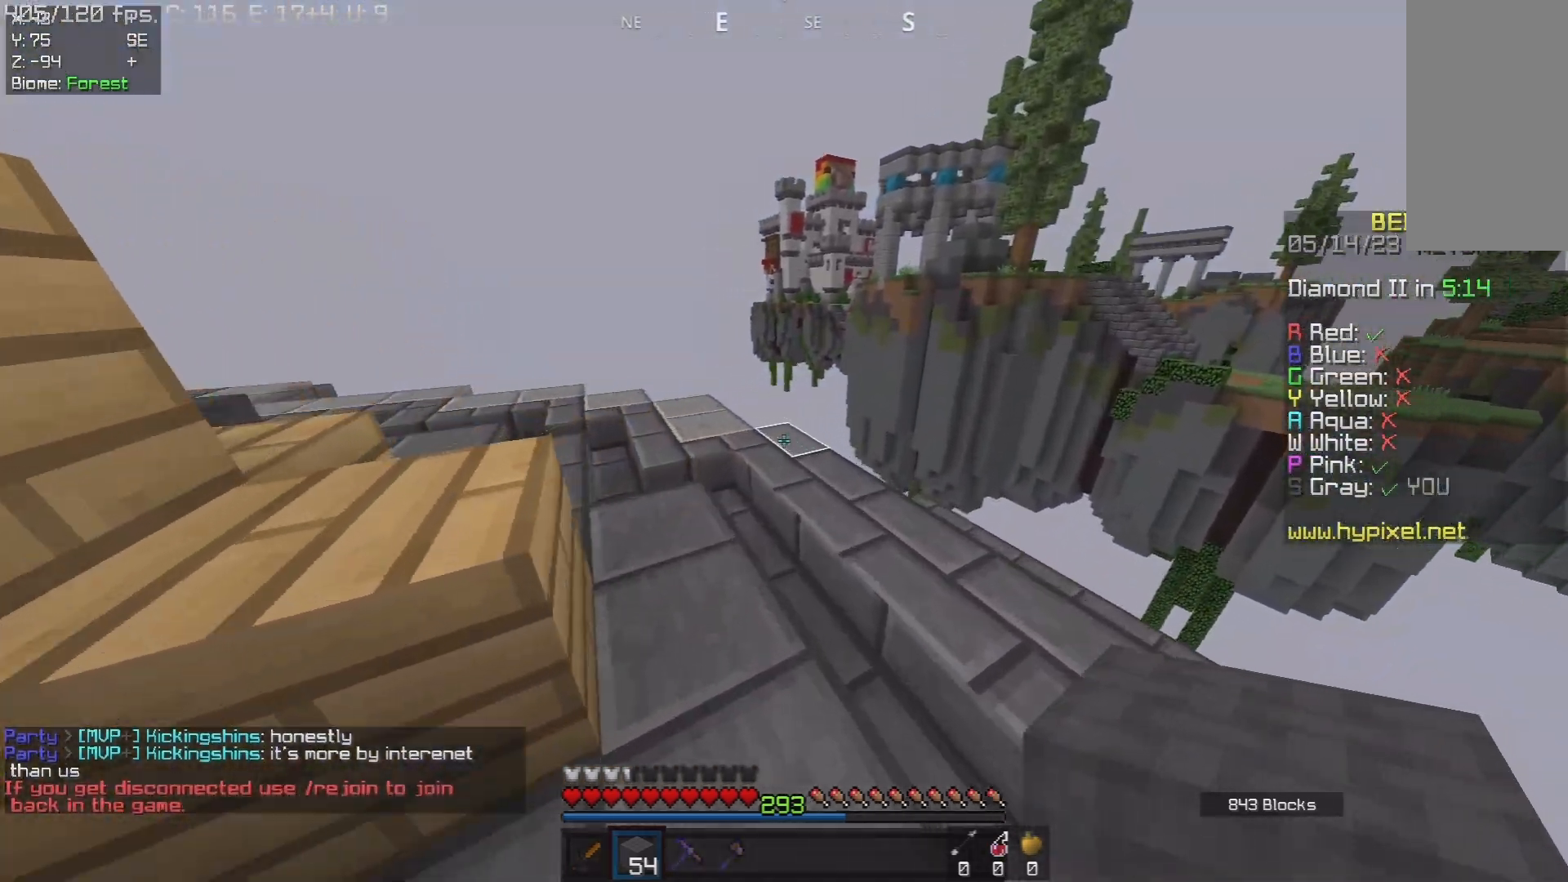
{"keys": ["d", "space", "w"], "mouse": [], "events": [[50, "a", "down"], [150, "mouse_right", "up"], [200, "a", "up"], [267, "space", "down"], [367, "d", "down"]]}
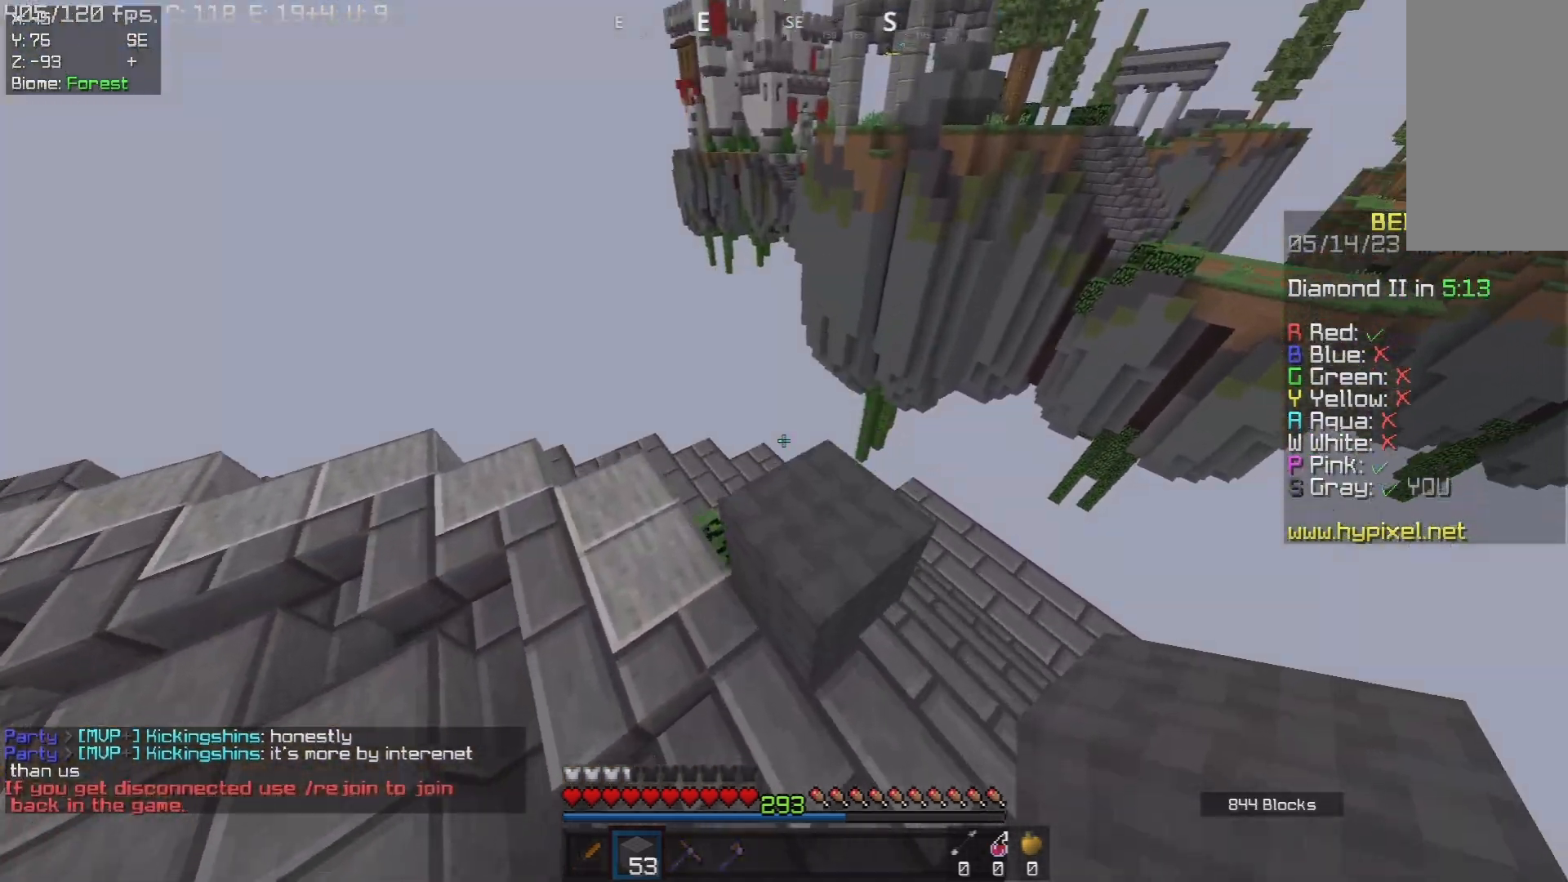
{"keys": [], "mouse": [], "events": [[17, "space", "up"], [67, "w", "up"], [217, "s", "down"], [400, "d", "up"], [450, "s", "up"]]}
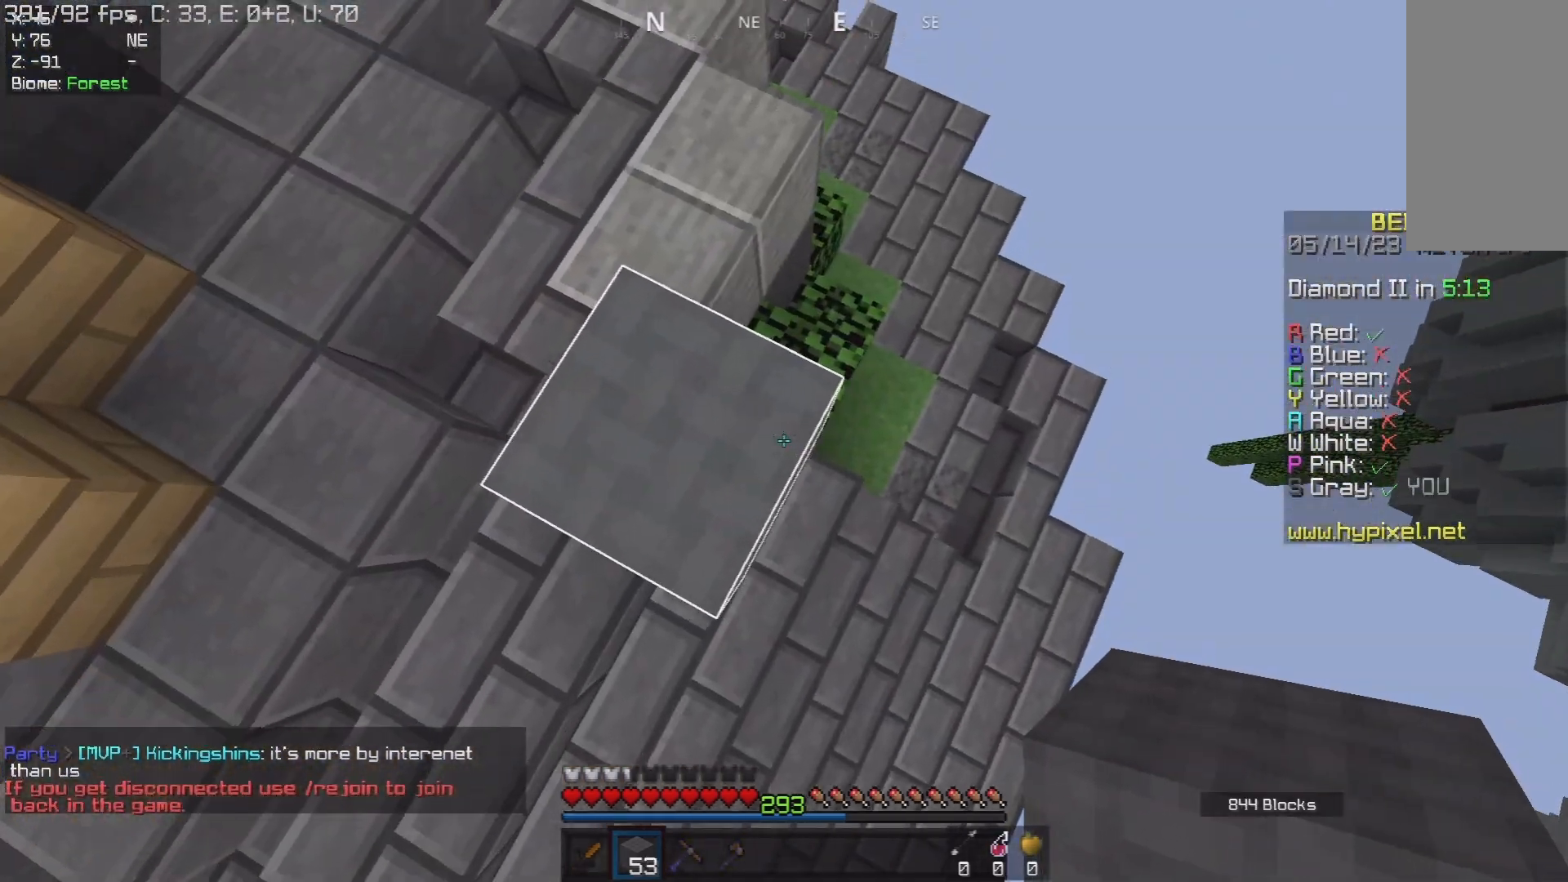
{"keys": ["a"], "mouse": ["left"], "events": [[17, "d", "down"], [17, "s", "down"], [117, "d", "up"], [150, "s", "up"], [217, "a", "down"], [217, "s", "down"], [417, "mouse_left", "down"], [450, "s", "up"]]}
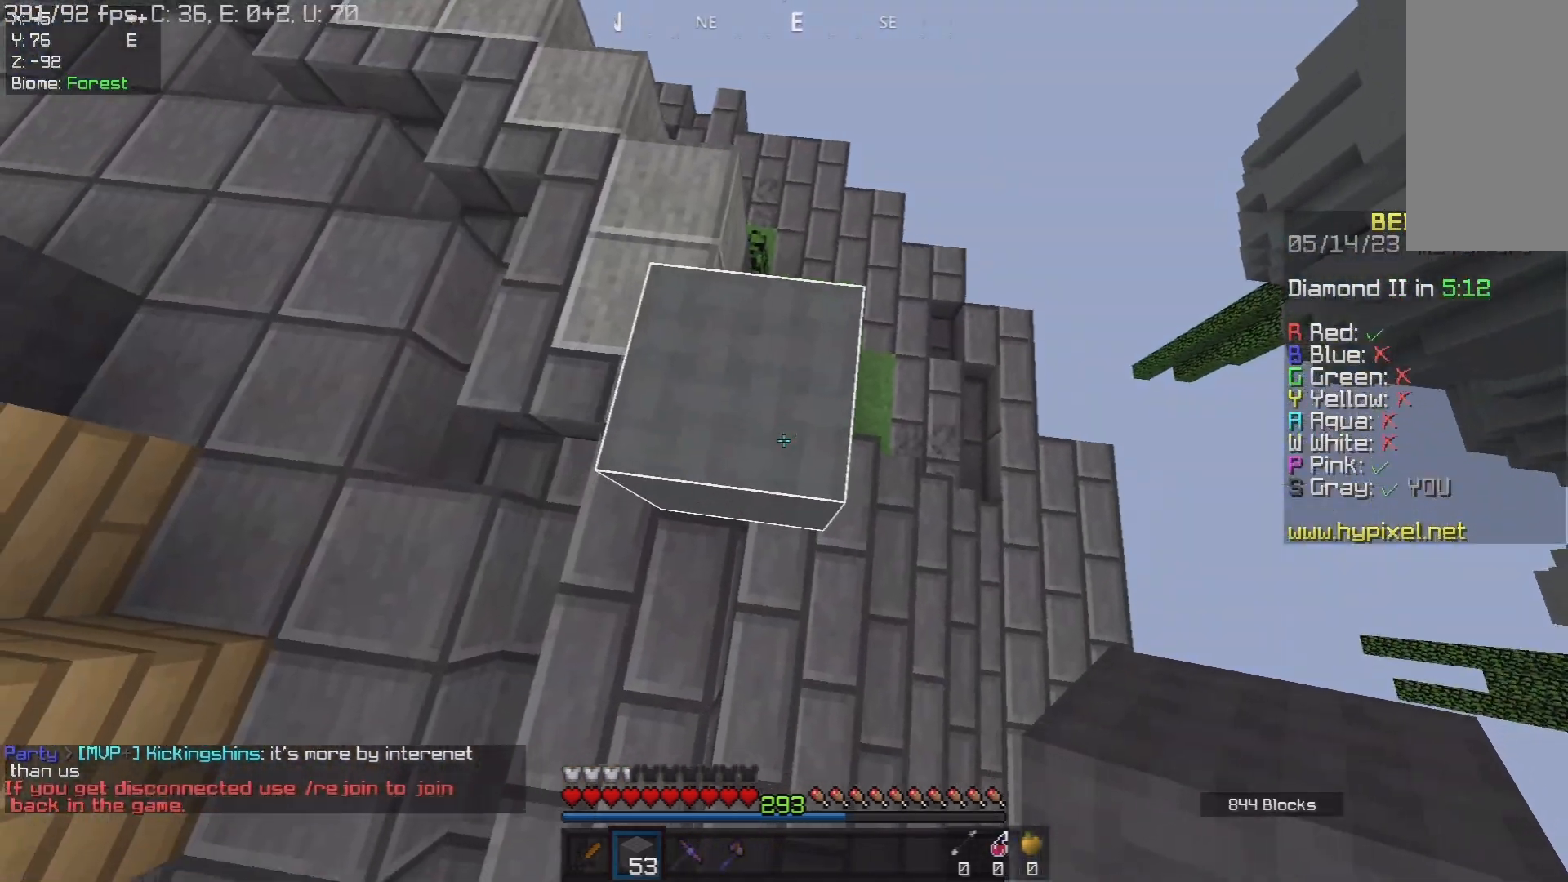
{"keys": [], "mouse": ["left"], "events": [[117, "w", "down"], [300, "w", "up"], [400, "a", "up"]]}
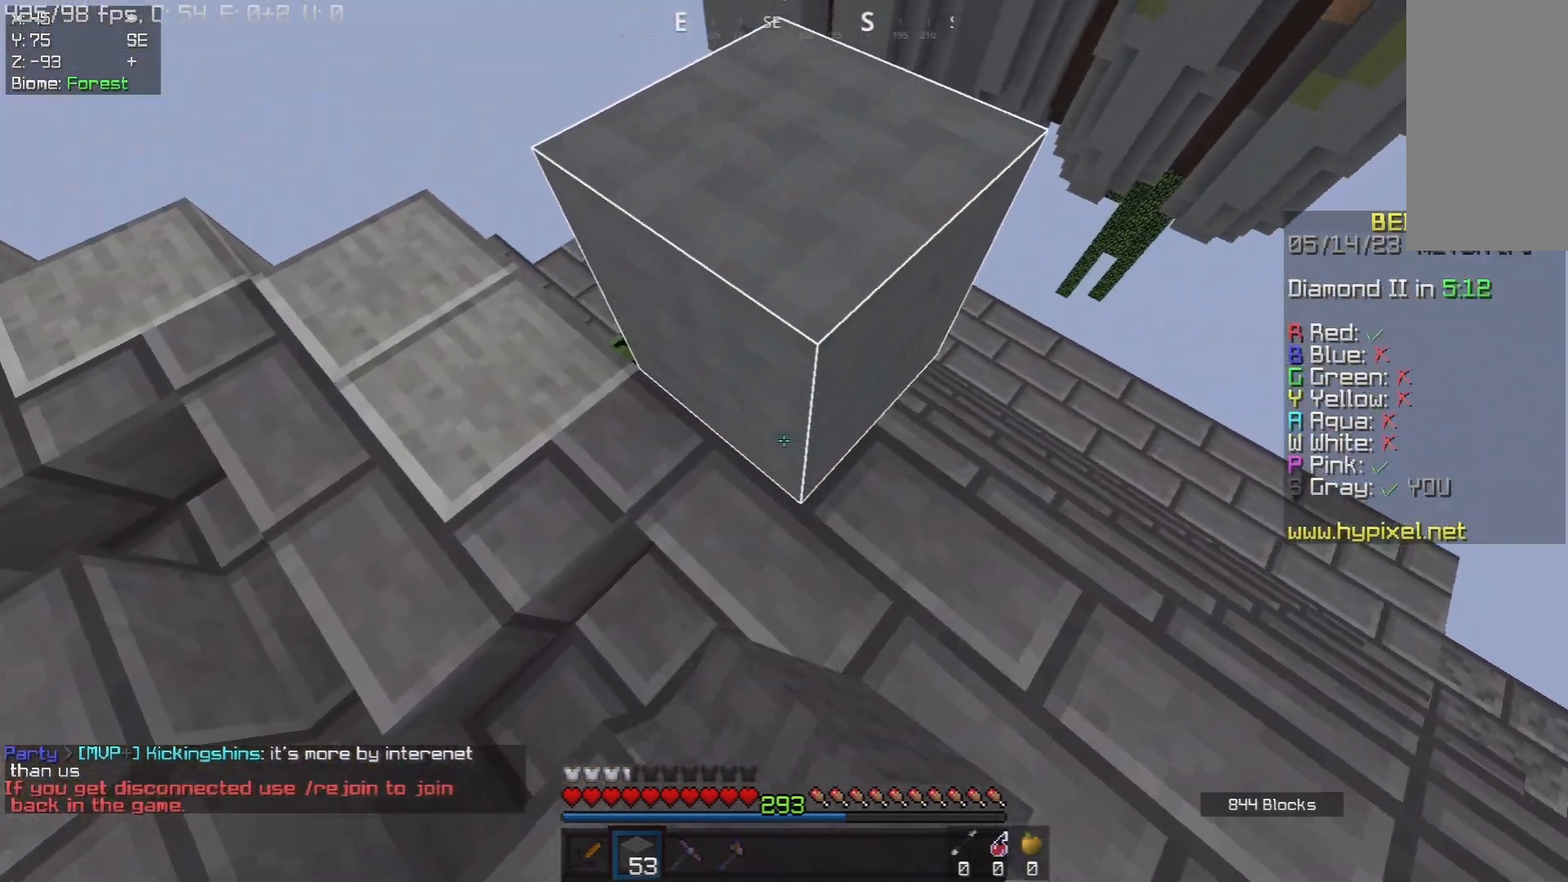
{"keys": [], "mouse": ["left"], "events": [[83, "a", "down"], [183, "w", "down"], [350, "w", "up"], [450, "a", "up"]]}
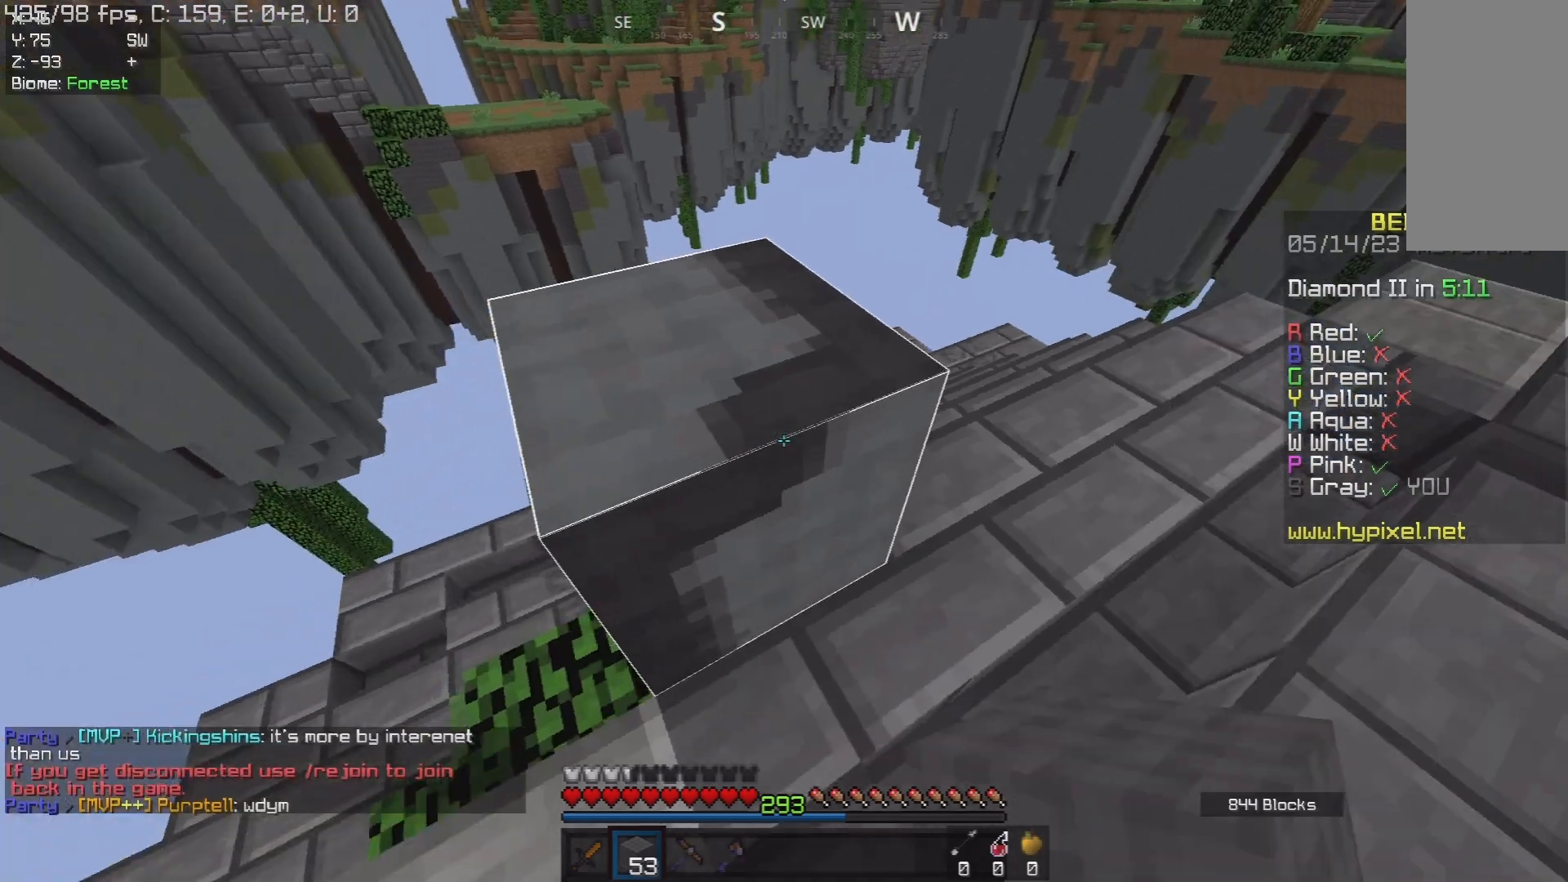
{"keys": [], "mouse": ["left"], "events": []}
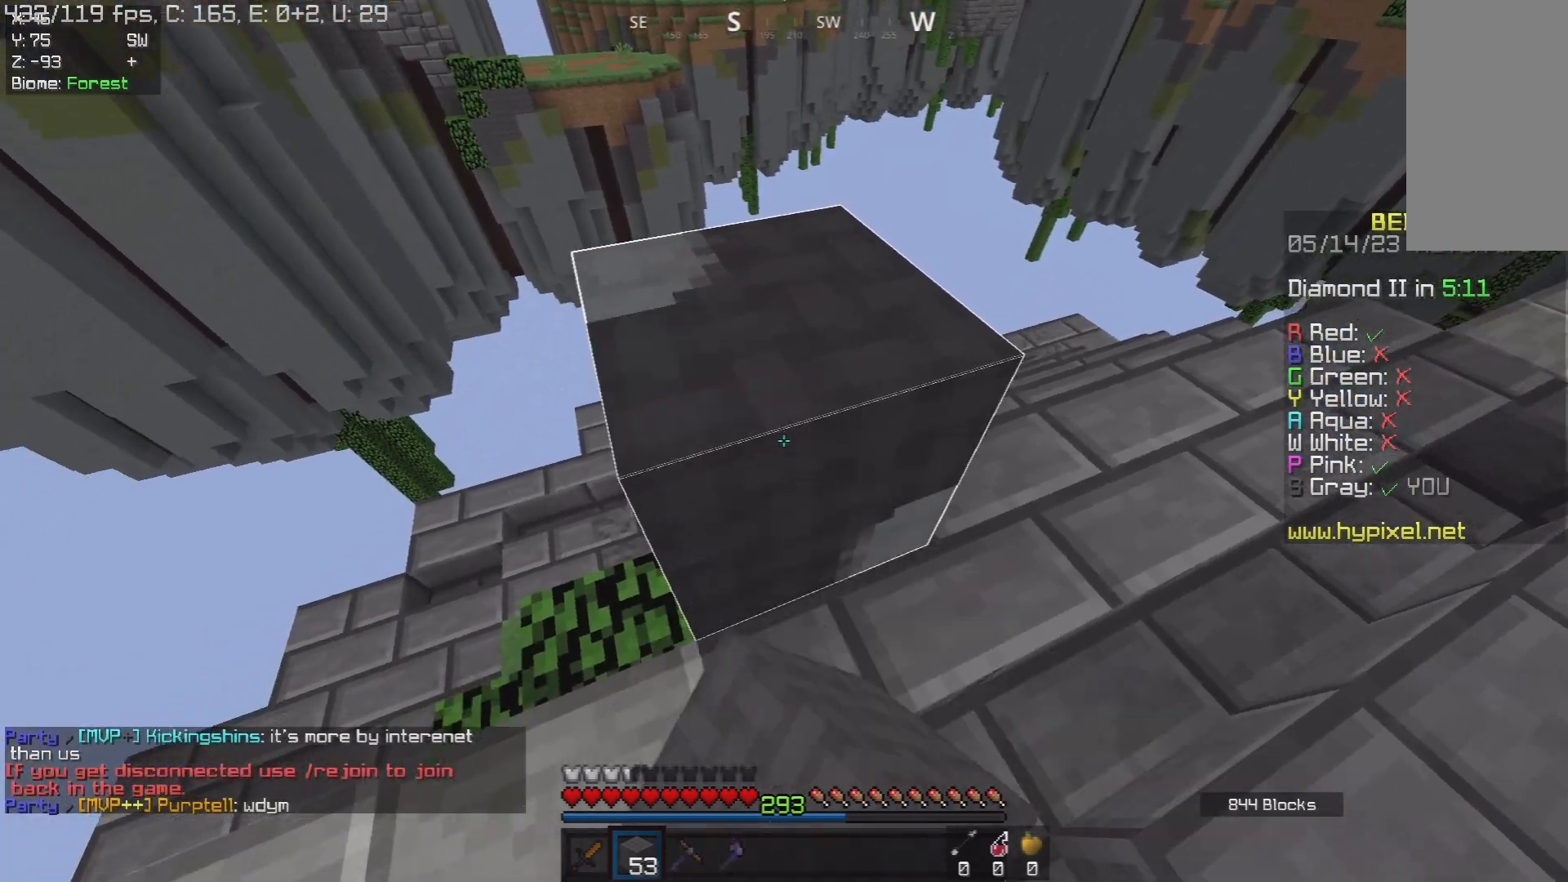
{"keys": ["w"], "mouse": [], "events": [[117, "w", "down"], [383, "mouse_left", "up"]]}
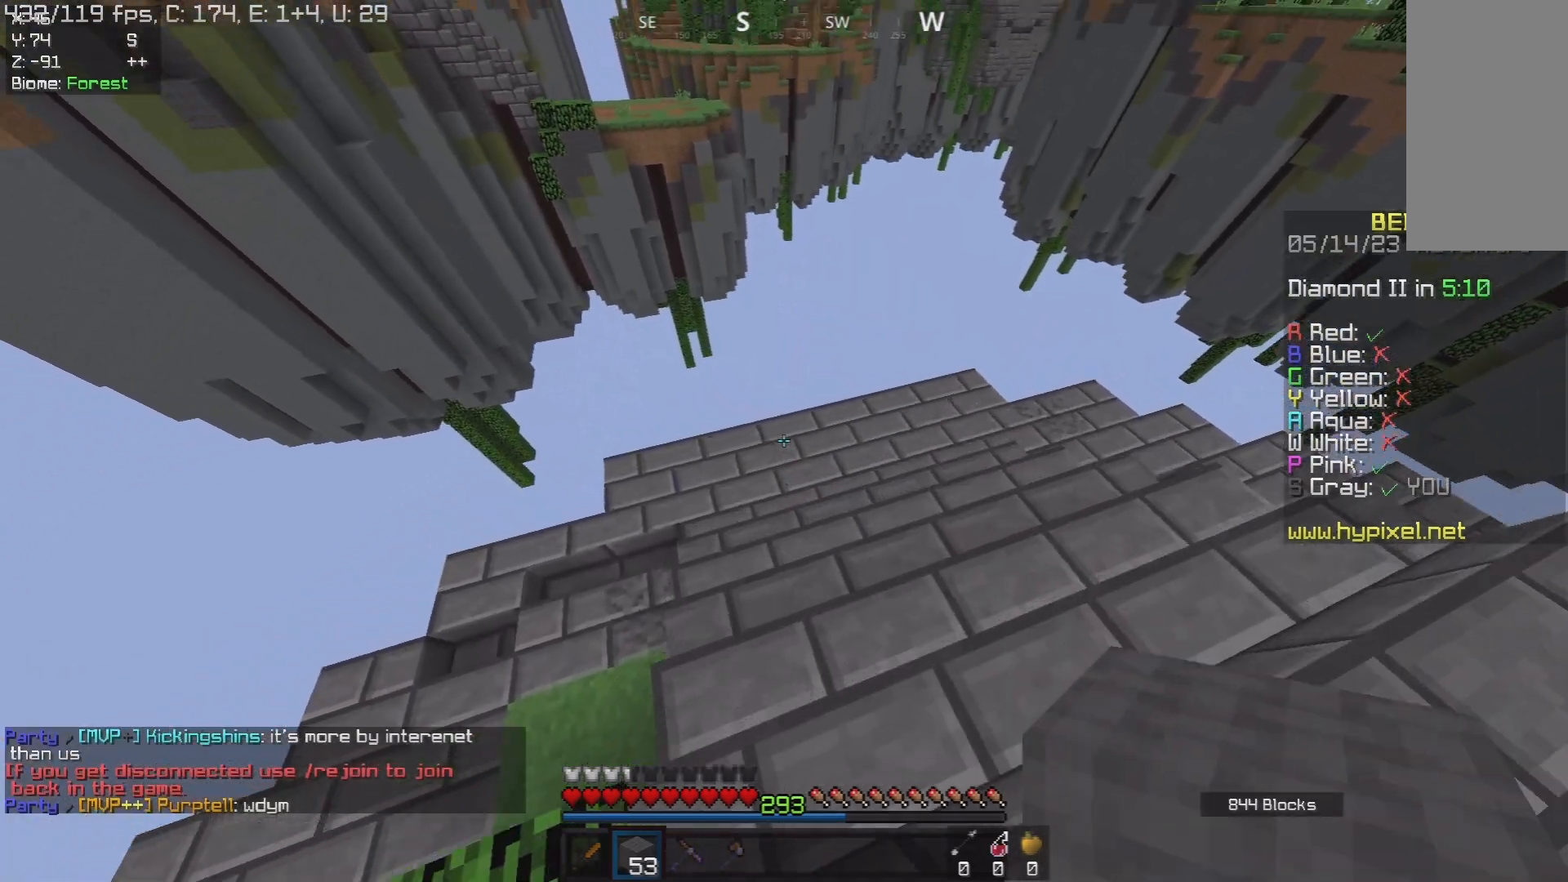
{"keys": [], "mouse": [], "events": [[17, "d", "down"], [100, "w", "up"], [167, "s", "down"], [233, "d", "up"], [417, "s", "up"]]}